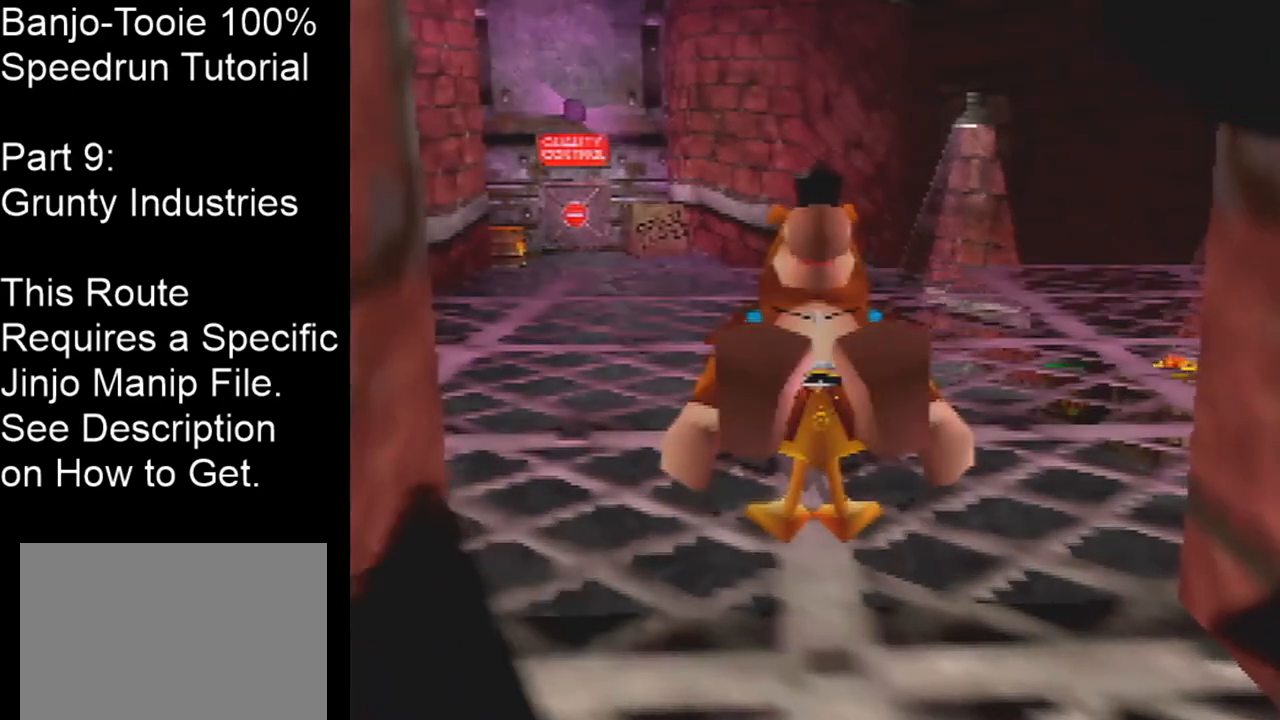
Gameplay with a controller (Nintendo layout); each line is a JSON object with the inputs held at the frame after it. "events" lists button and stick changes between this image and that frame as [ms after this image, input, new state], when the widget could be followed in between. Not read: L1 L3 R1 R3.
{"buttons": ["Z"], "left_stick": "center", "events": []}
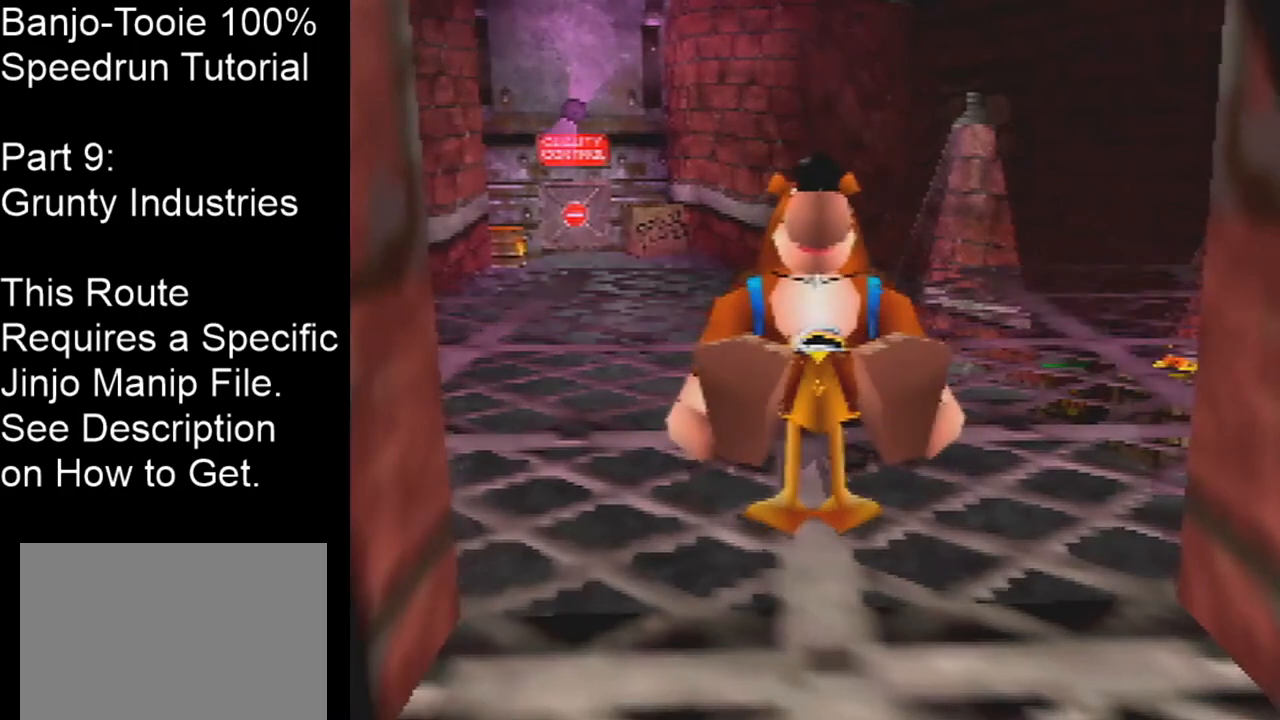
{"buttons": ["Z"], "left_stick": "center", "events": []}
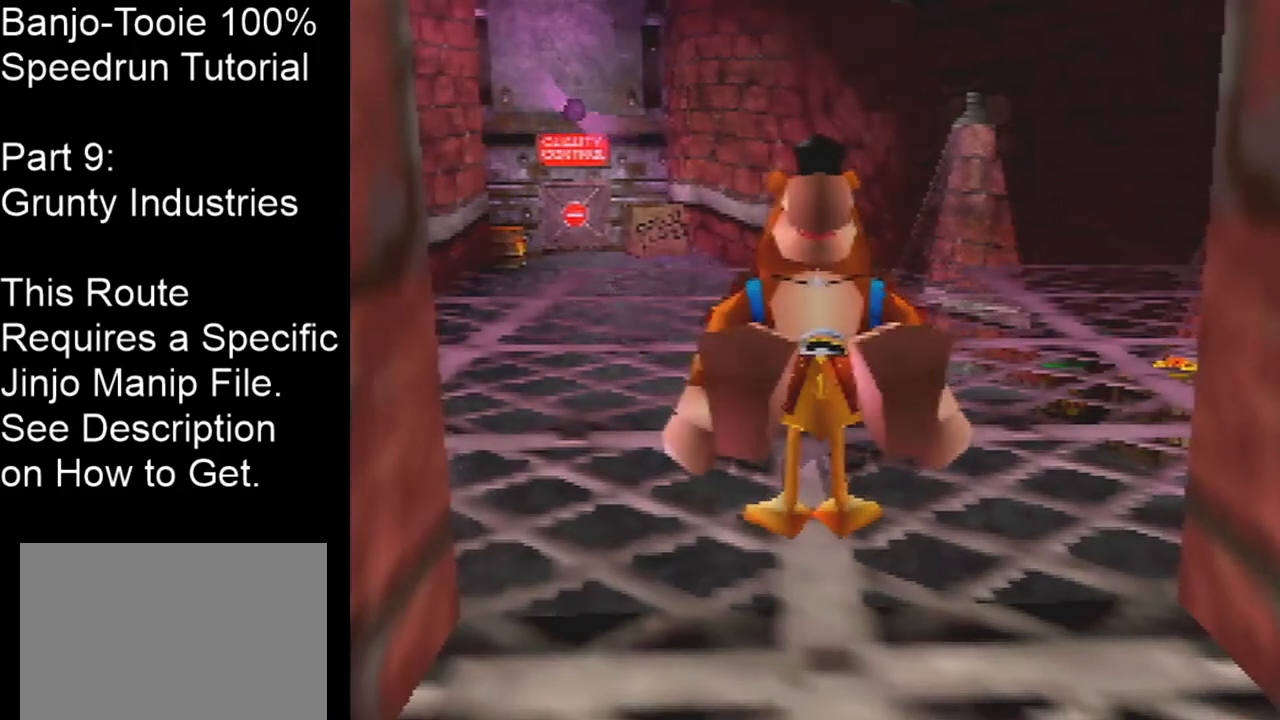
{"buttons": ["Z"], "left_stick": "center", "events": []}
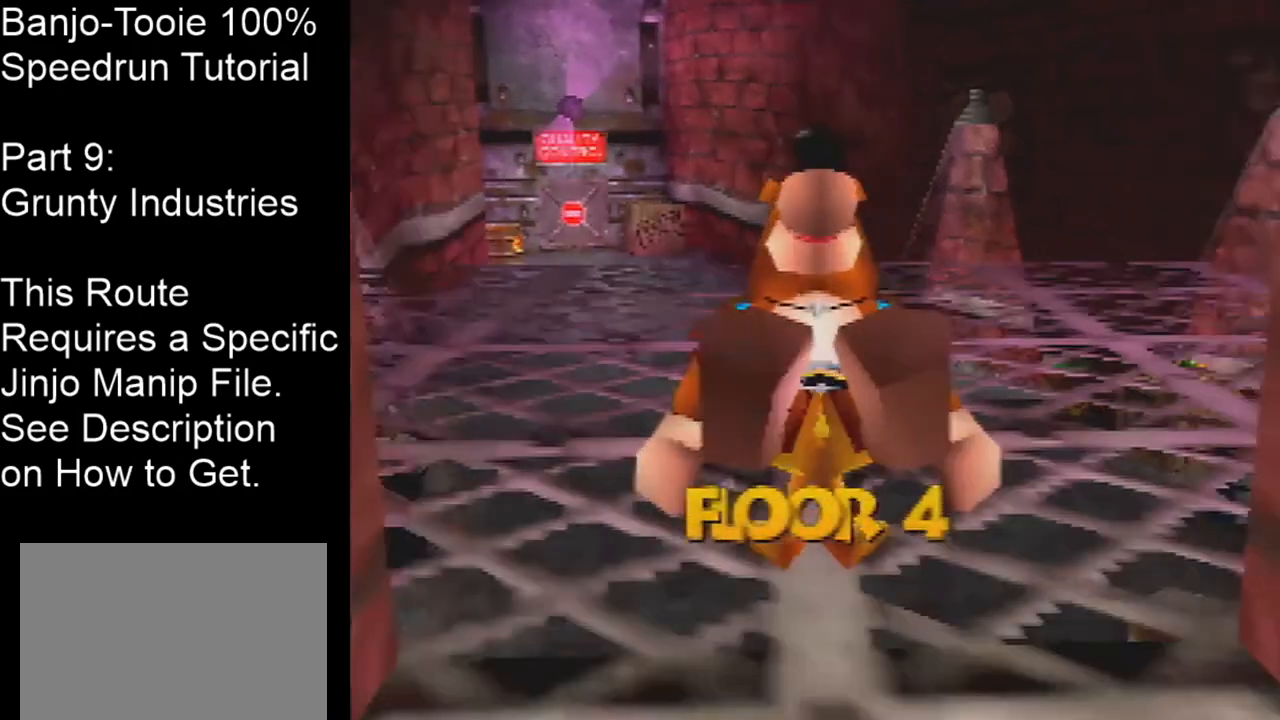
{"buttons": ["Z"], "left_stick": "center", "events": []}
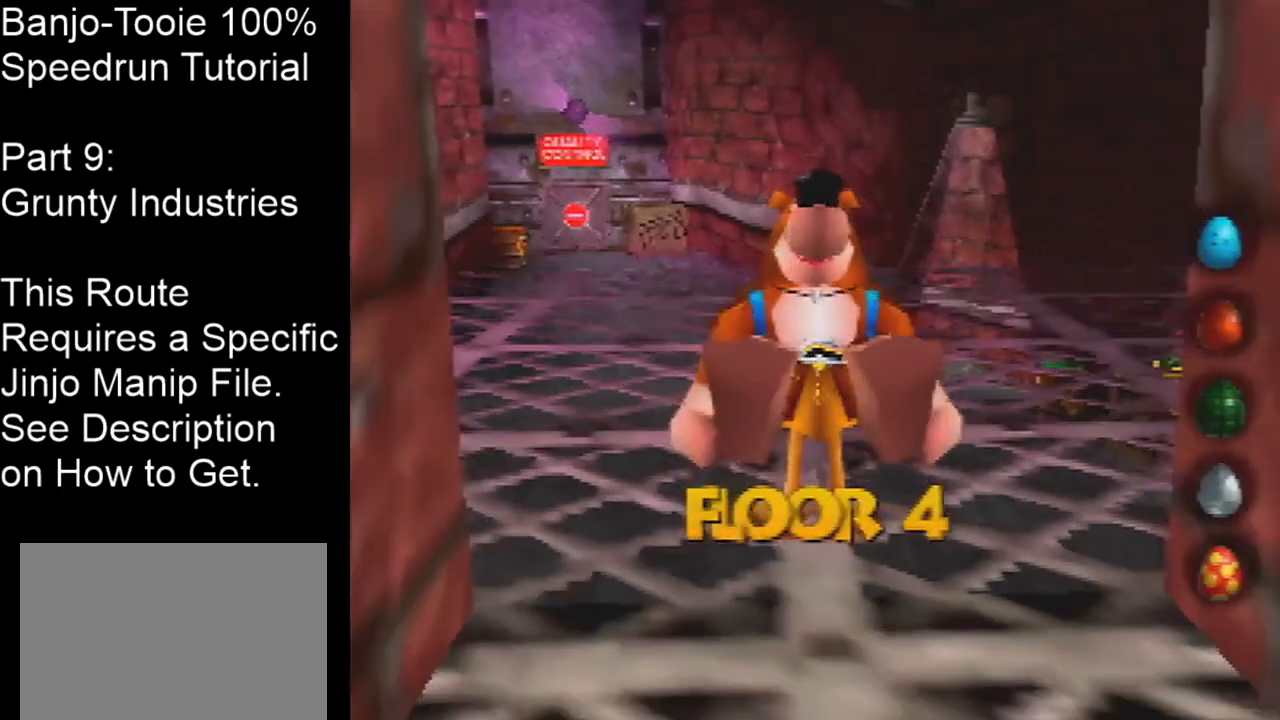
{"buttons": ["Z"], "left_stick": "center", "events": []}
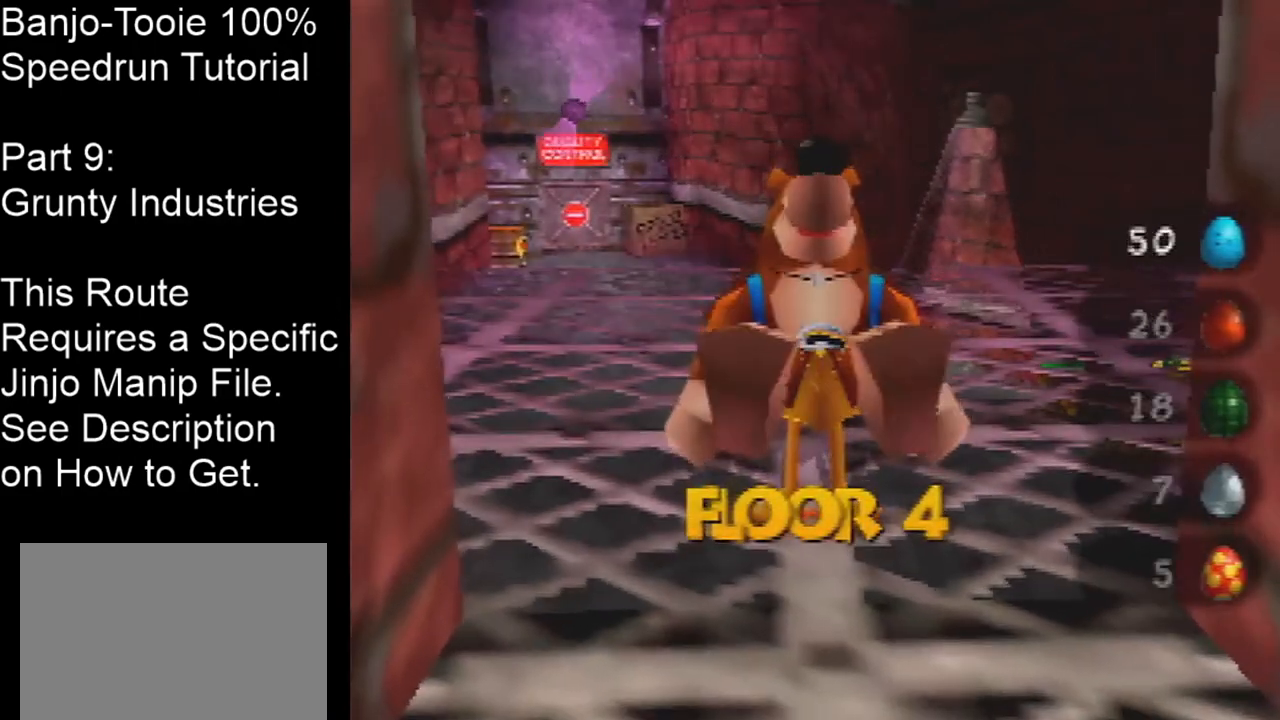
{"buttons": ["Z"], "left_stick": "center", "events": []}
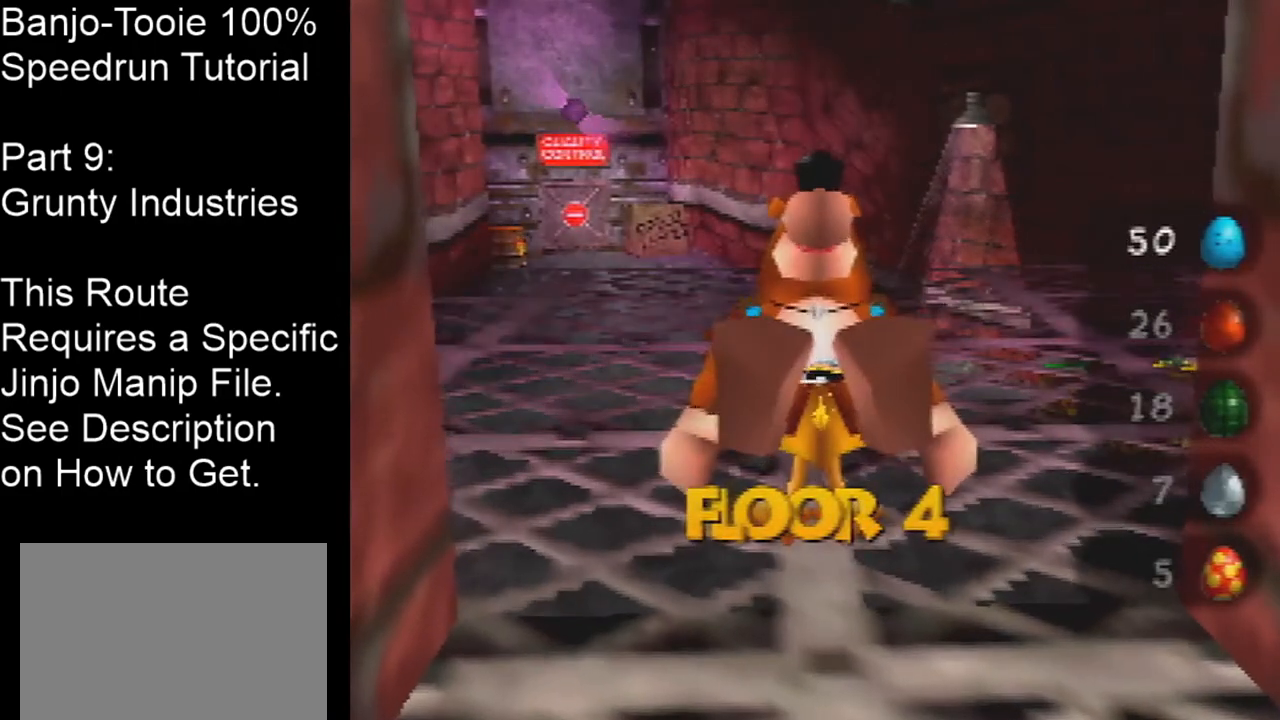
{"buttons": ["Z"], "left_stick": "center", "events": []}
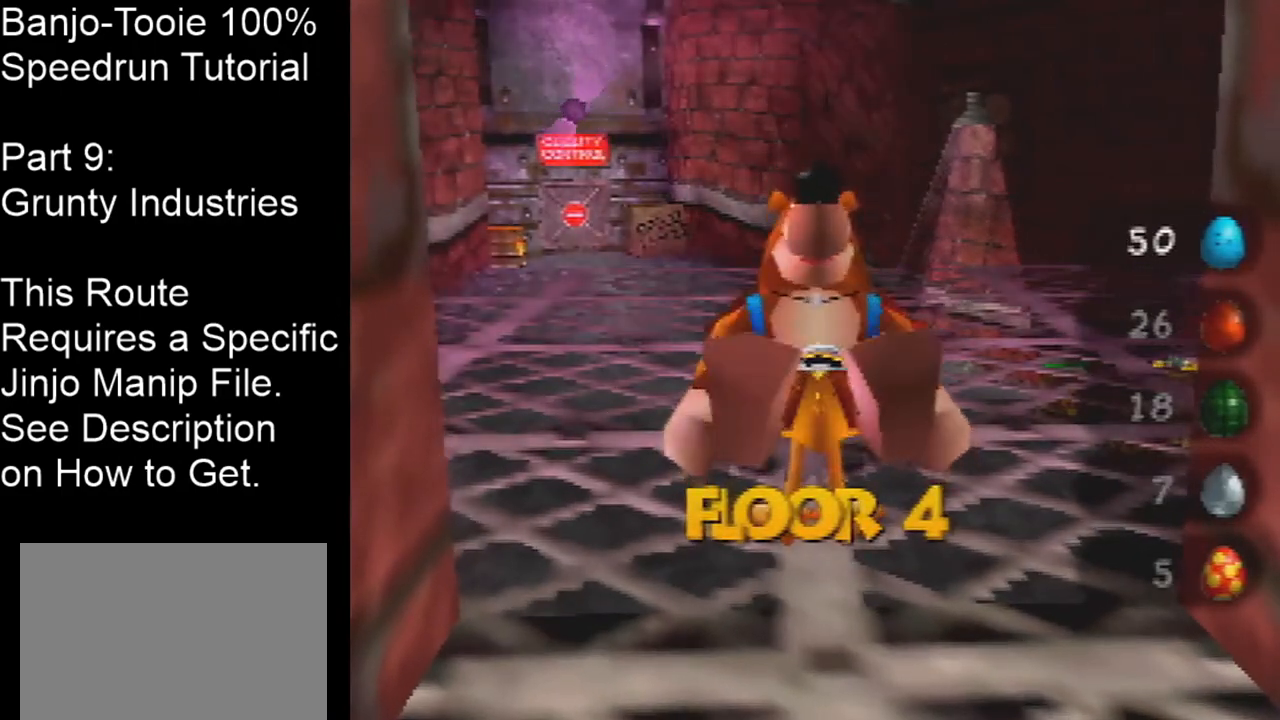
{"buttons": ["Z"], "left_stick": "center", "events": []}
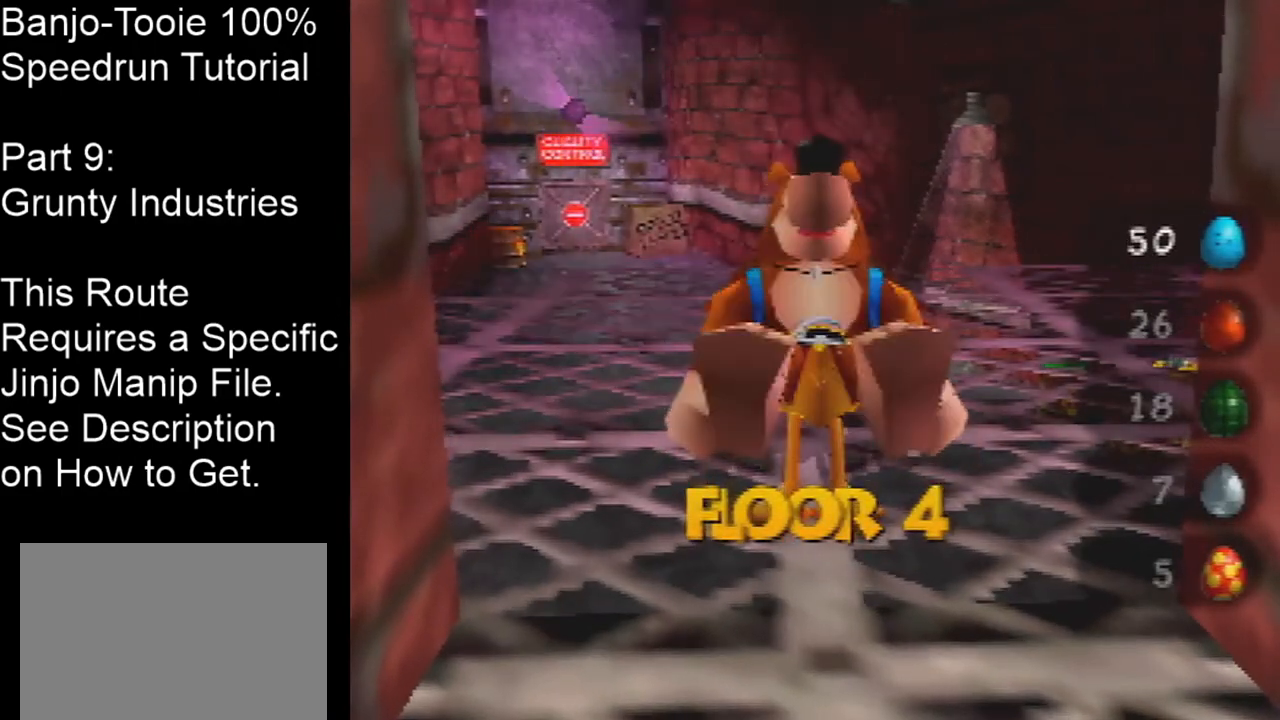
{"buttons": ["Z"], "left_stick": "center", "events": []}
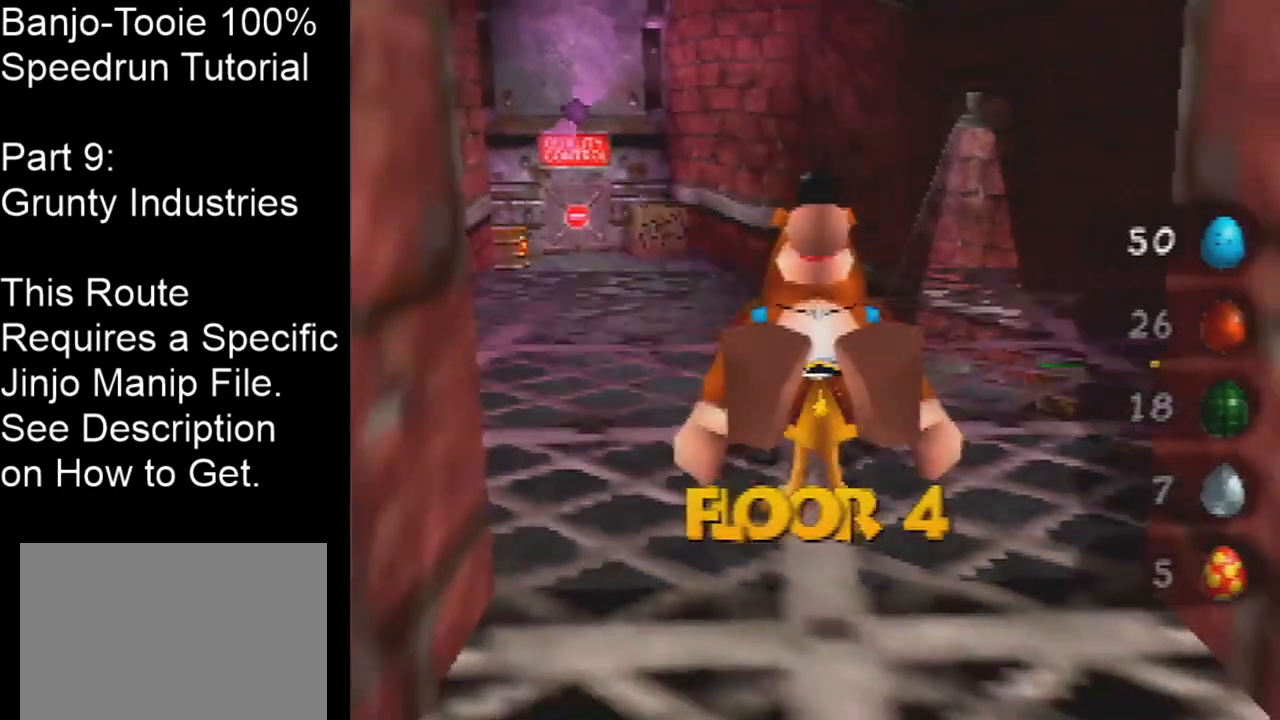
{"buttons": ["Z"], "left_stick": "center", "events": []}
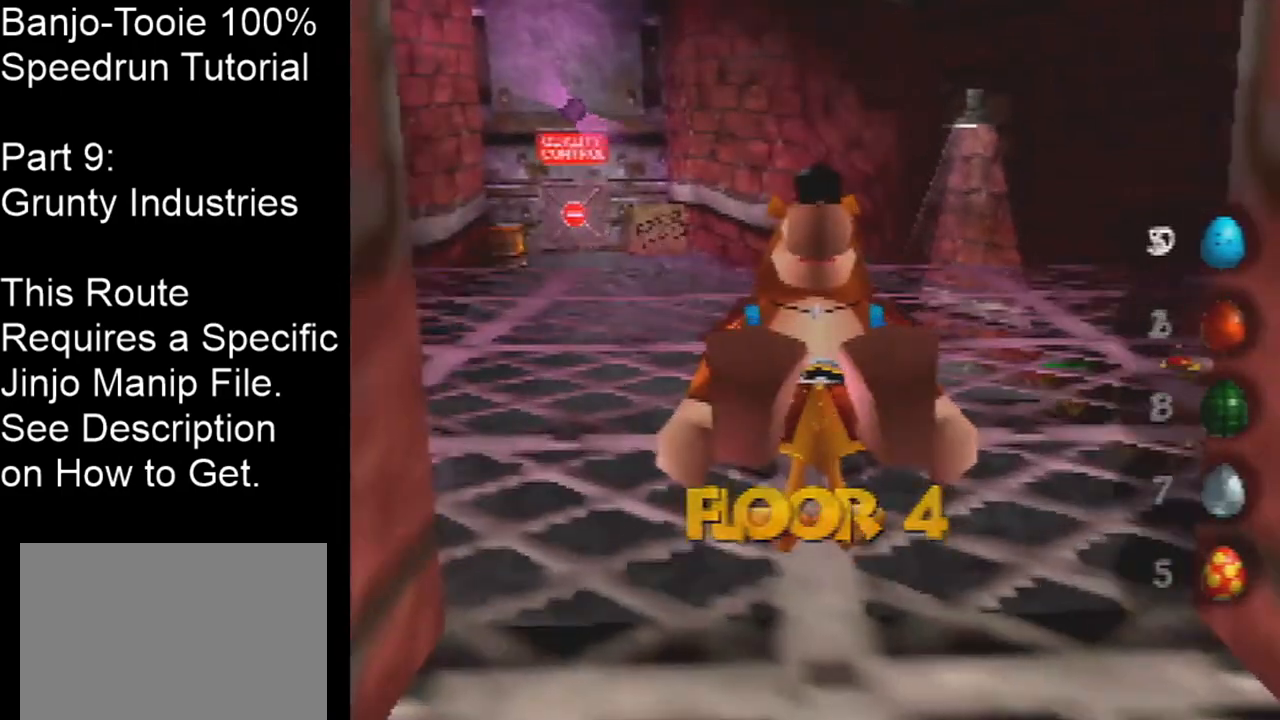
{"buttons": ["Z"], "left_stick": "center", "events": []}
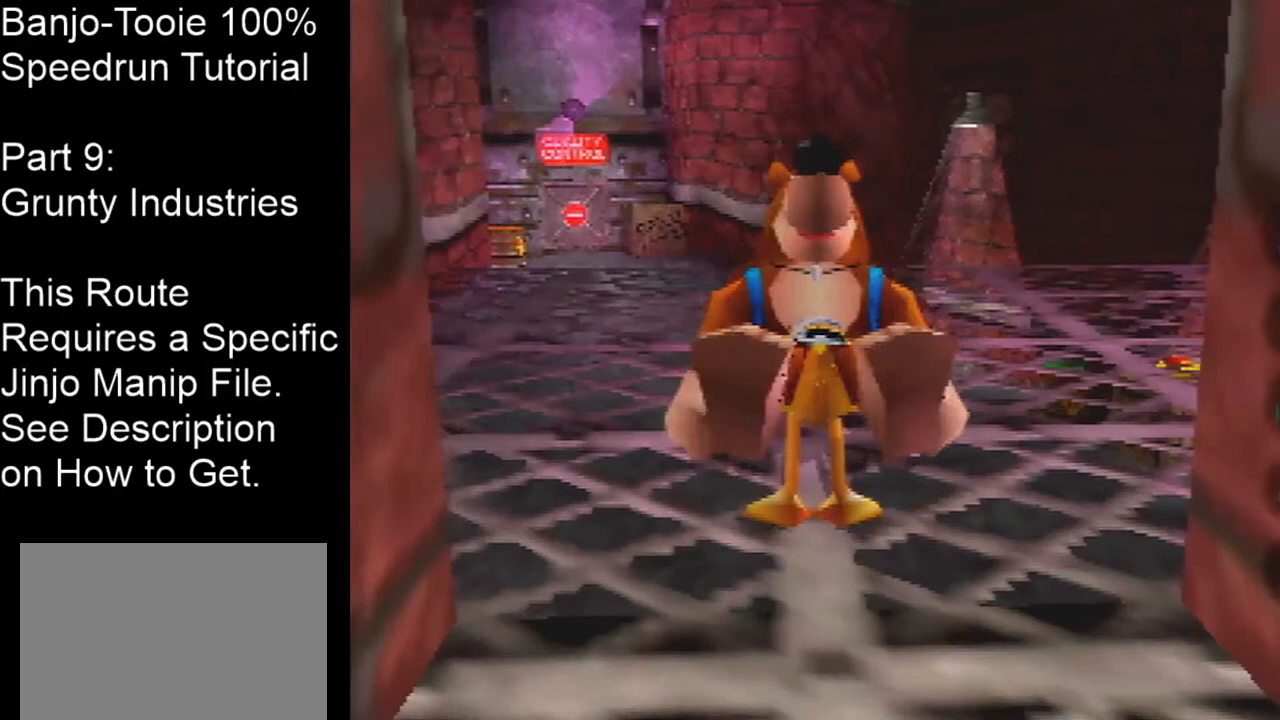
{"buttons": ["Z"], "left_stick": "center", "events": []}
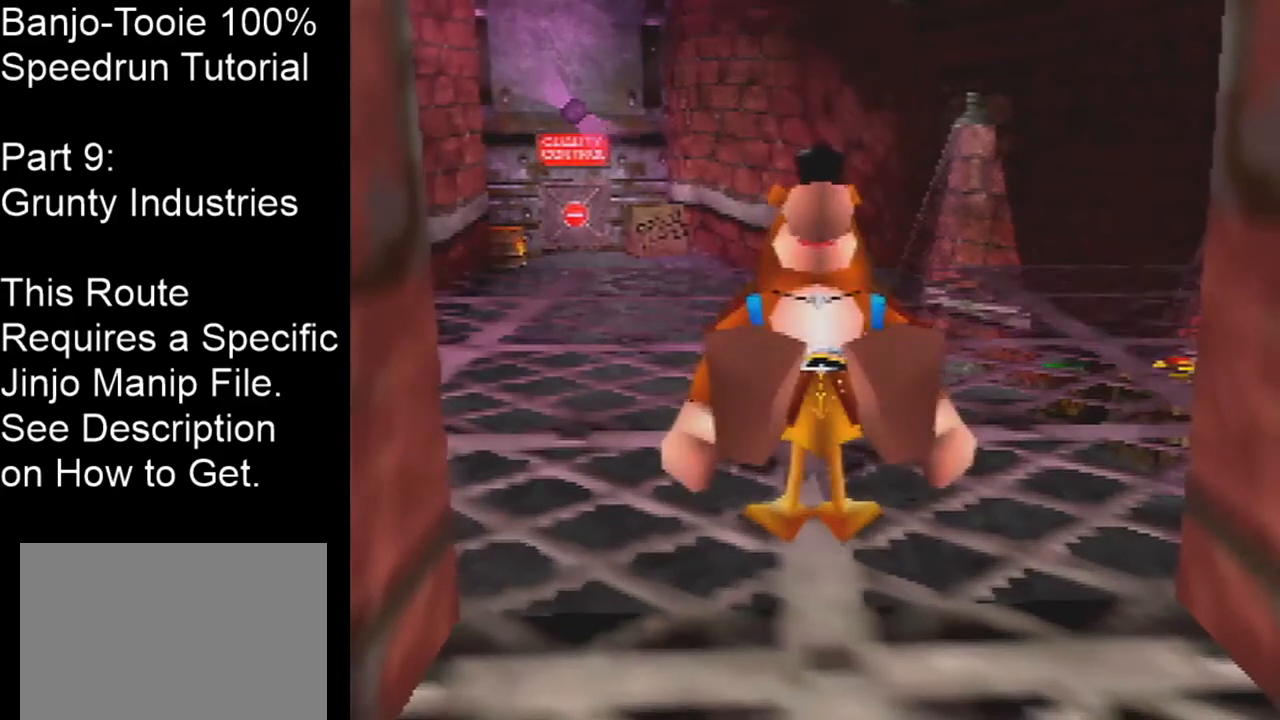
{"buttons": ["Z"], "left_stick": "center", "events": []}
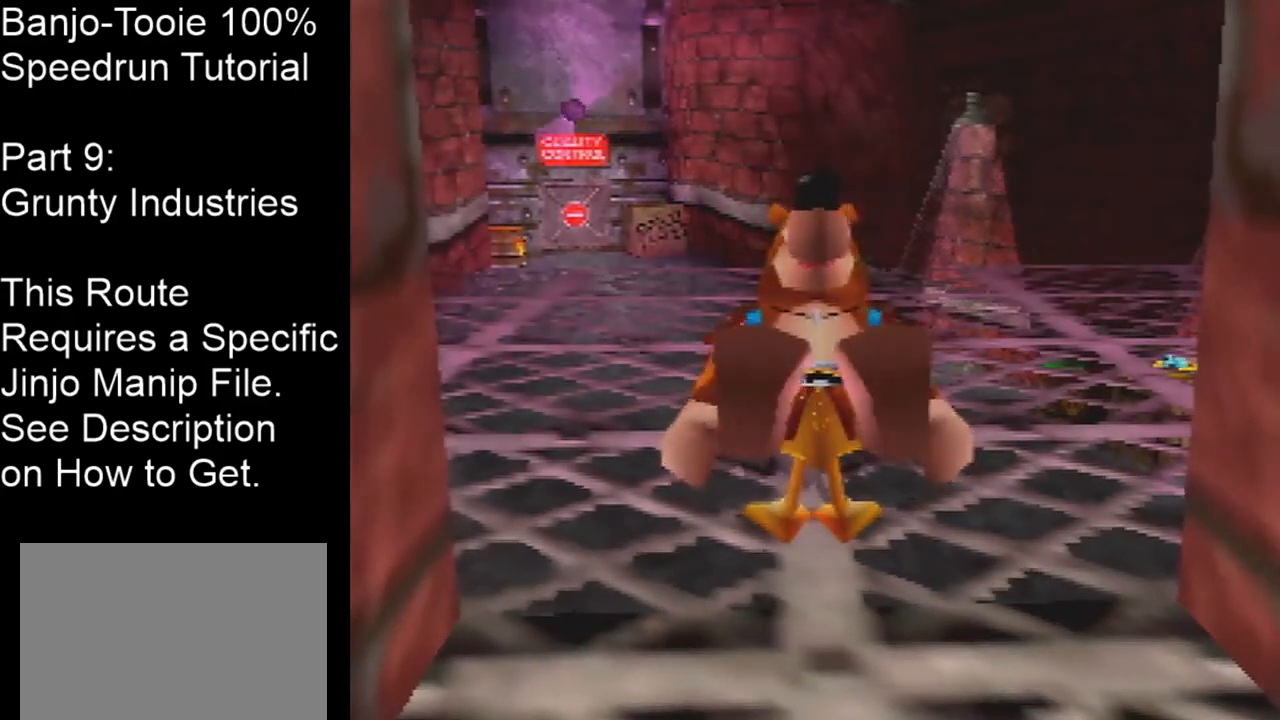
{"buttons": ["Z"], "left_stick": "center", "events": []}
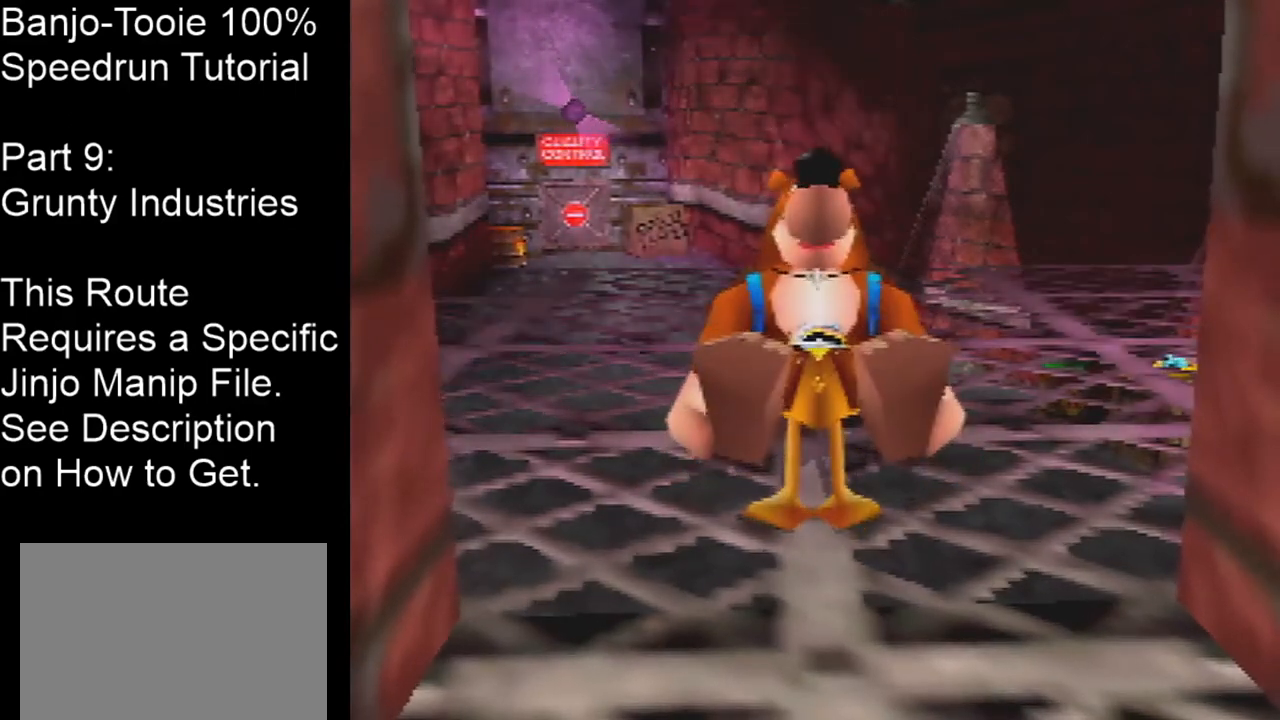
{"buttons": ["Z"], "left_stick": "center", "events": []}
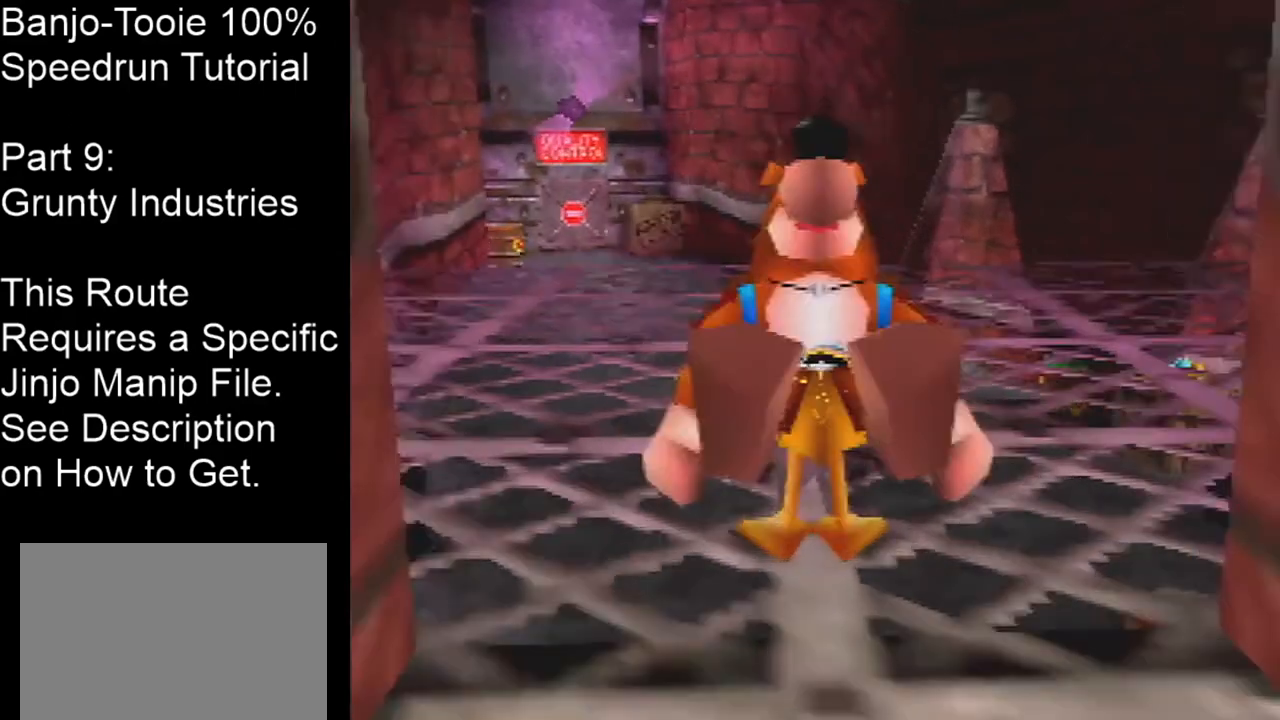
{"buttons": ["Z"], "left_stick": "center", "events": []}
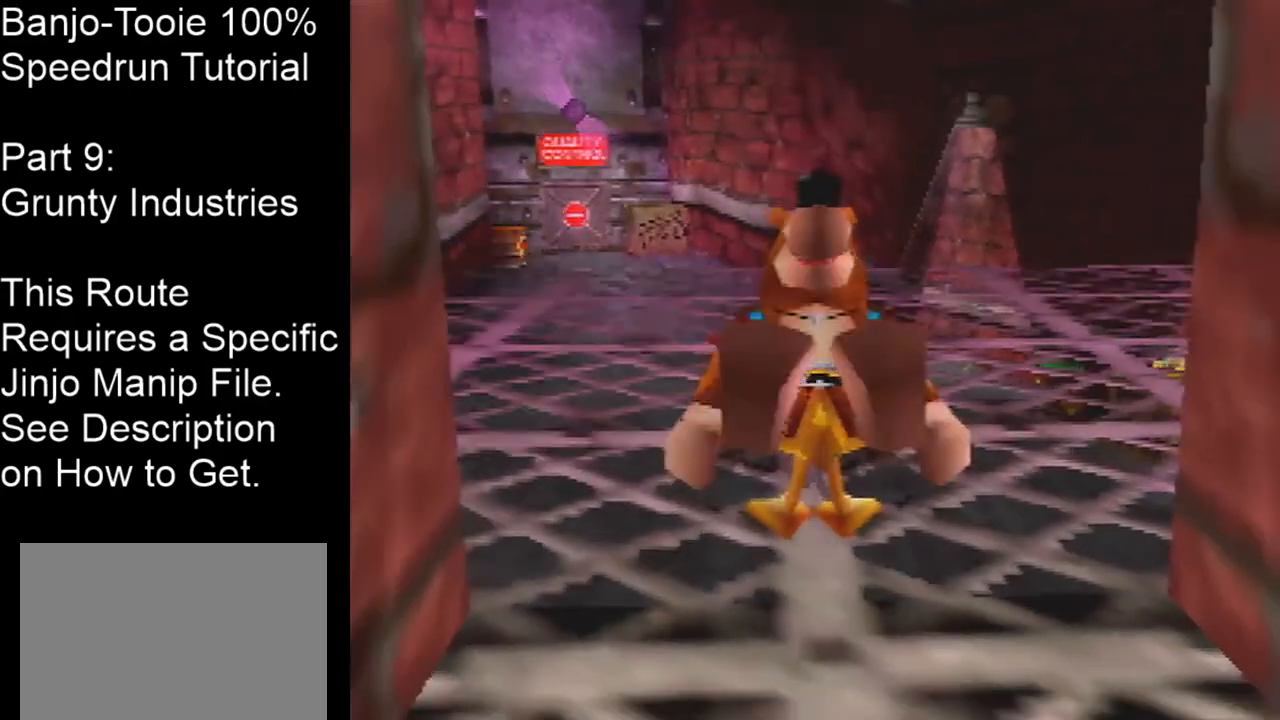
{"buttons": ["Z"], "left_stick": "center", "events": []}
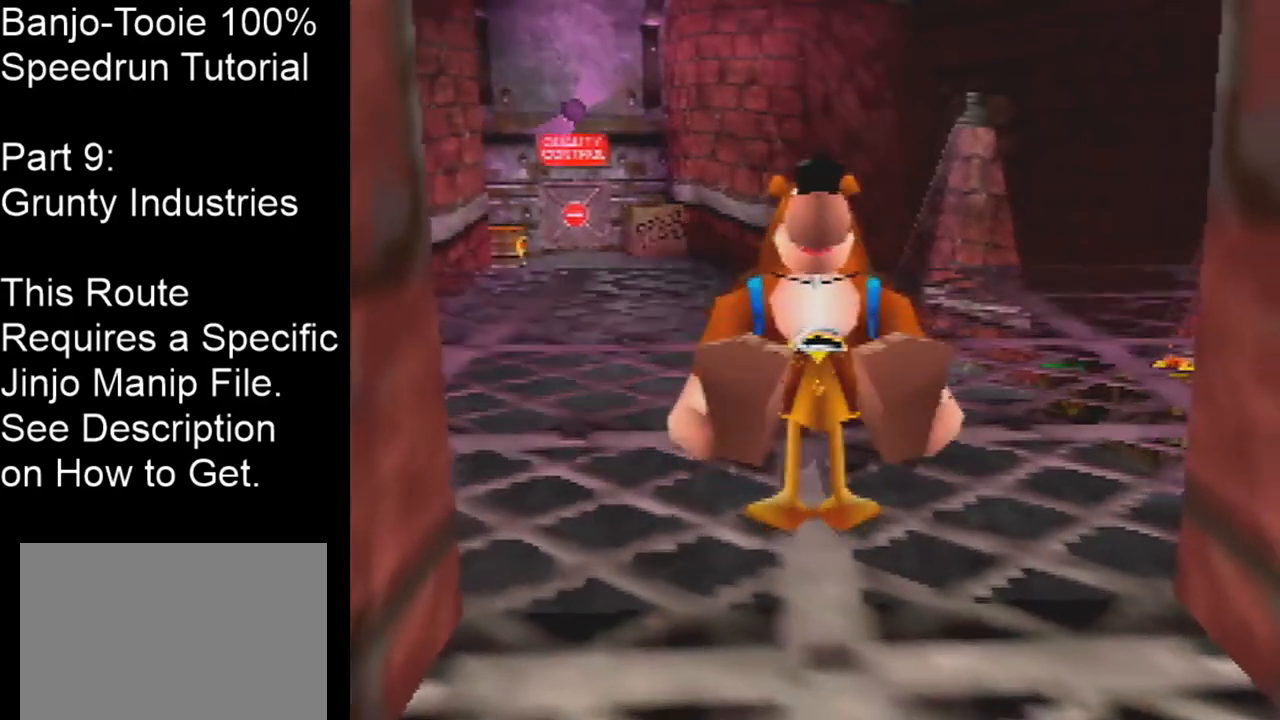
{"buttons": ["Z"], "left_stick": "center", "events": []}
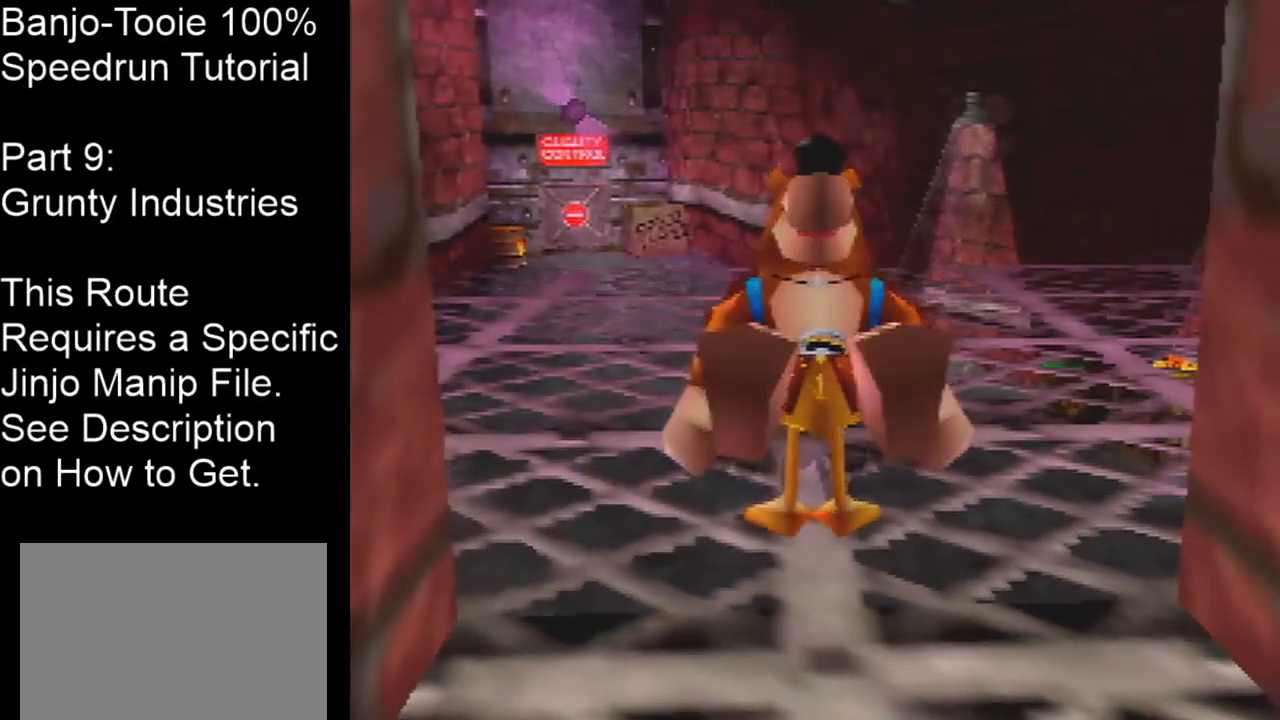
{"buttons": ["Z"], "left_stick": "center", "events": []}
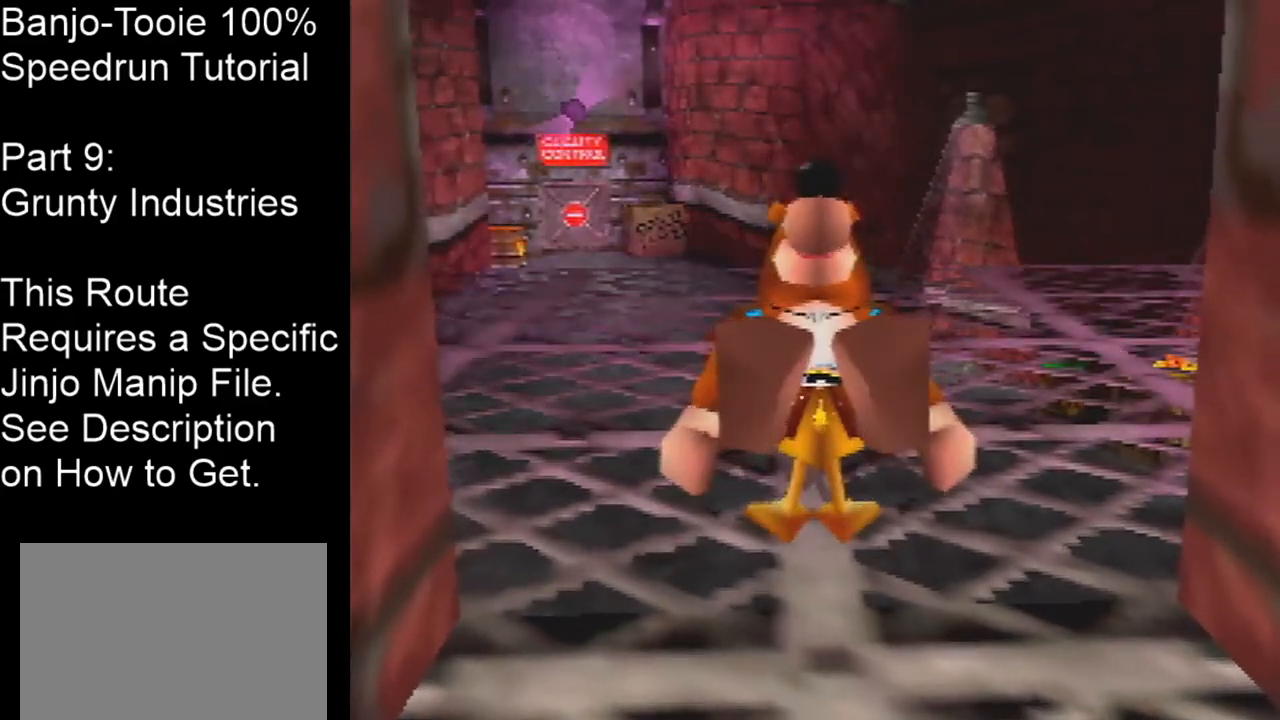
{"buttons": ["Z"], "left_stick": "center", "events": []}
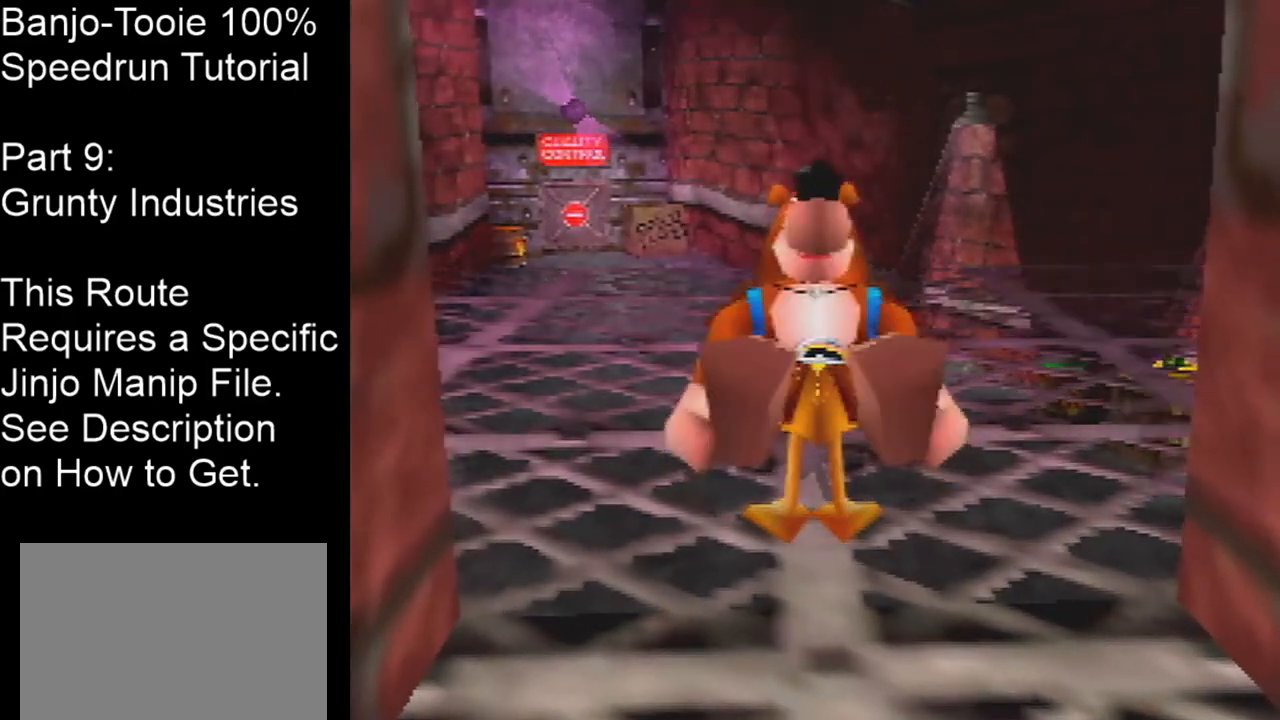
{"buttons": ["Z"], "left_stick": "center", "events": []}
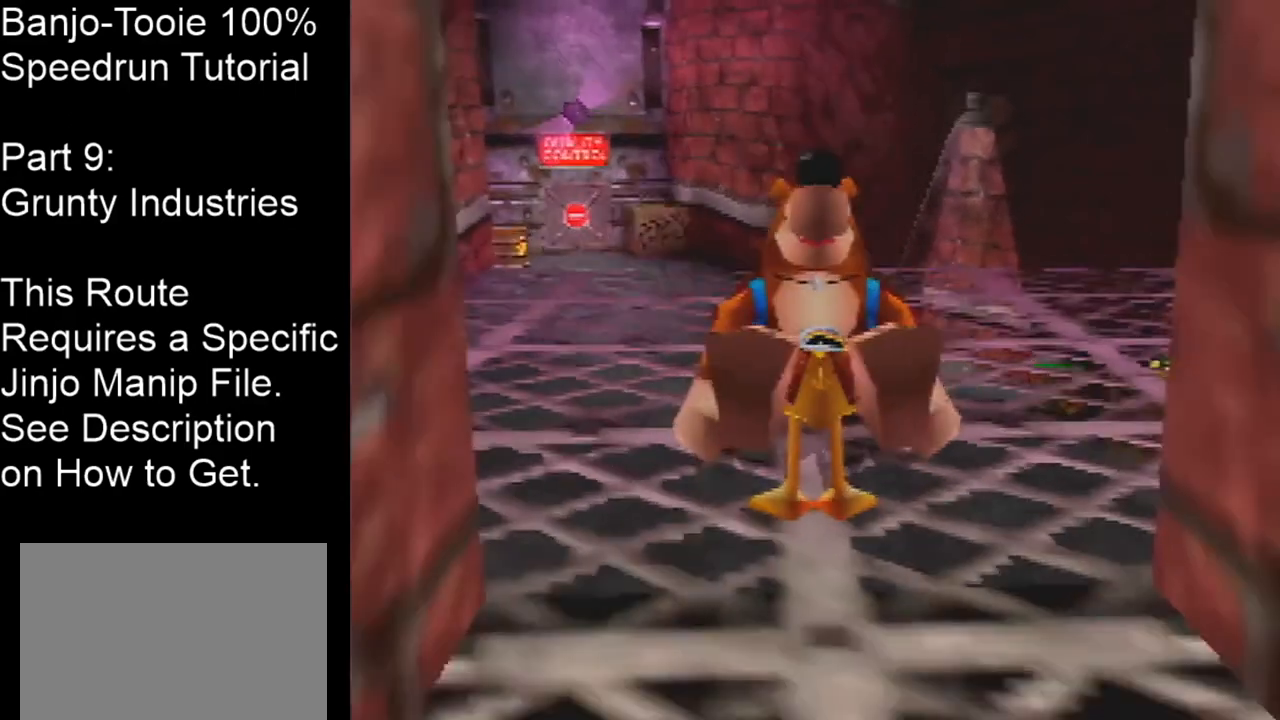
{"buttons": ["Z"], "left_stick": "center", "events": []}
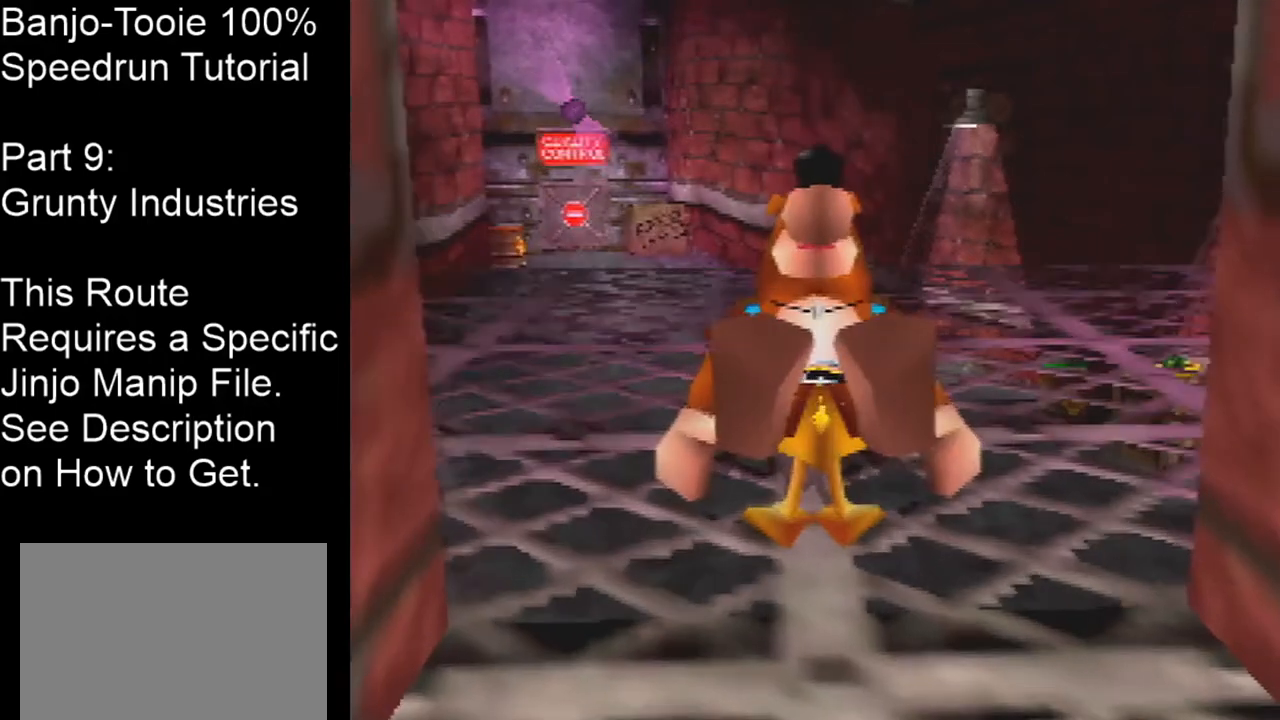
{"buttons": ["Z"], "left_stick": "center", "events": []}
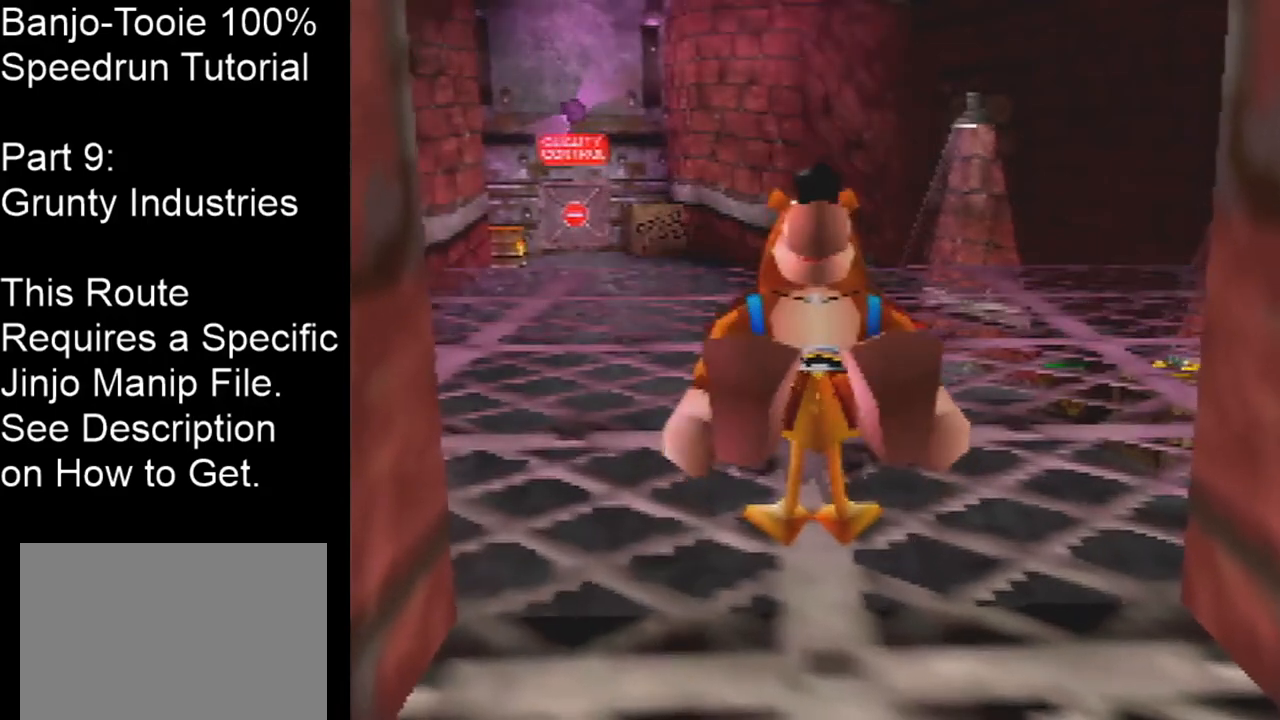
{"buttons": ["Z"], "left_stick": "center", "events": []}
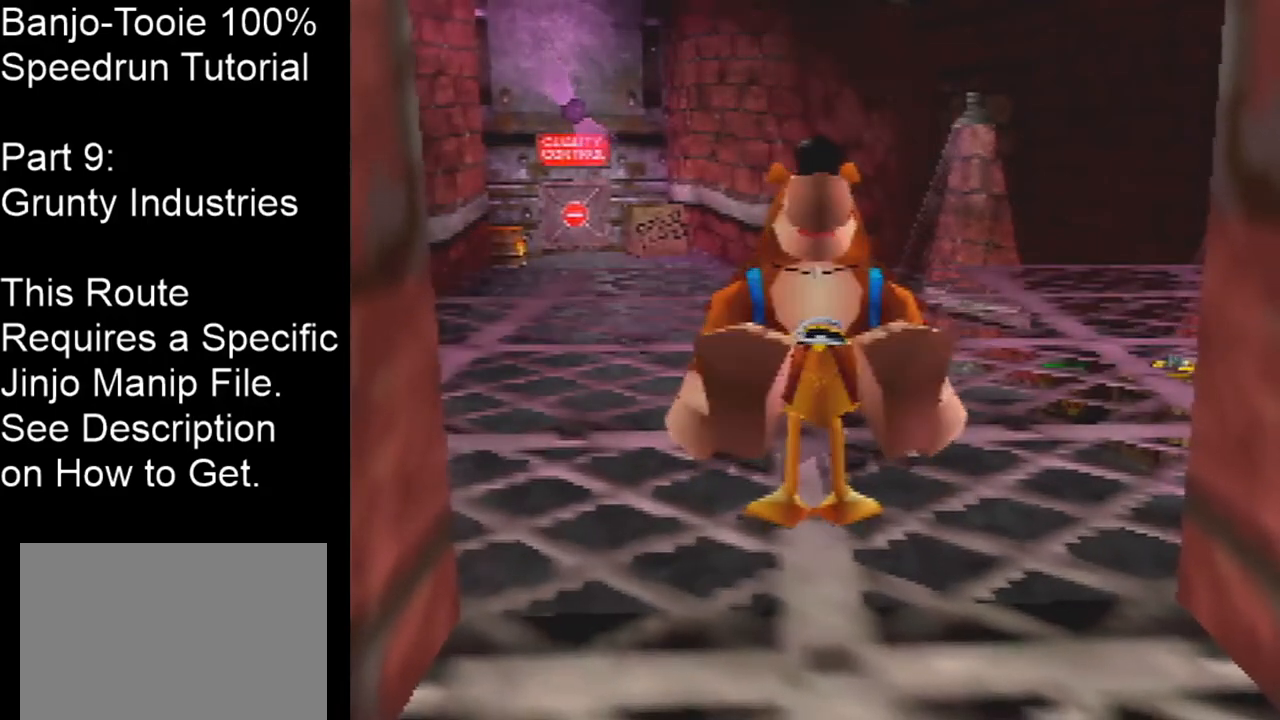
{"buttons": ["Z"], "left_stick": "center", "events": []}
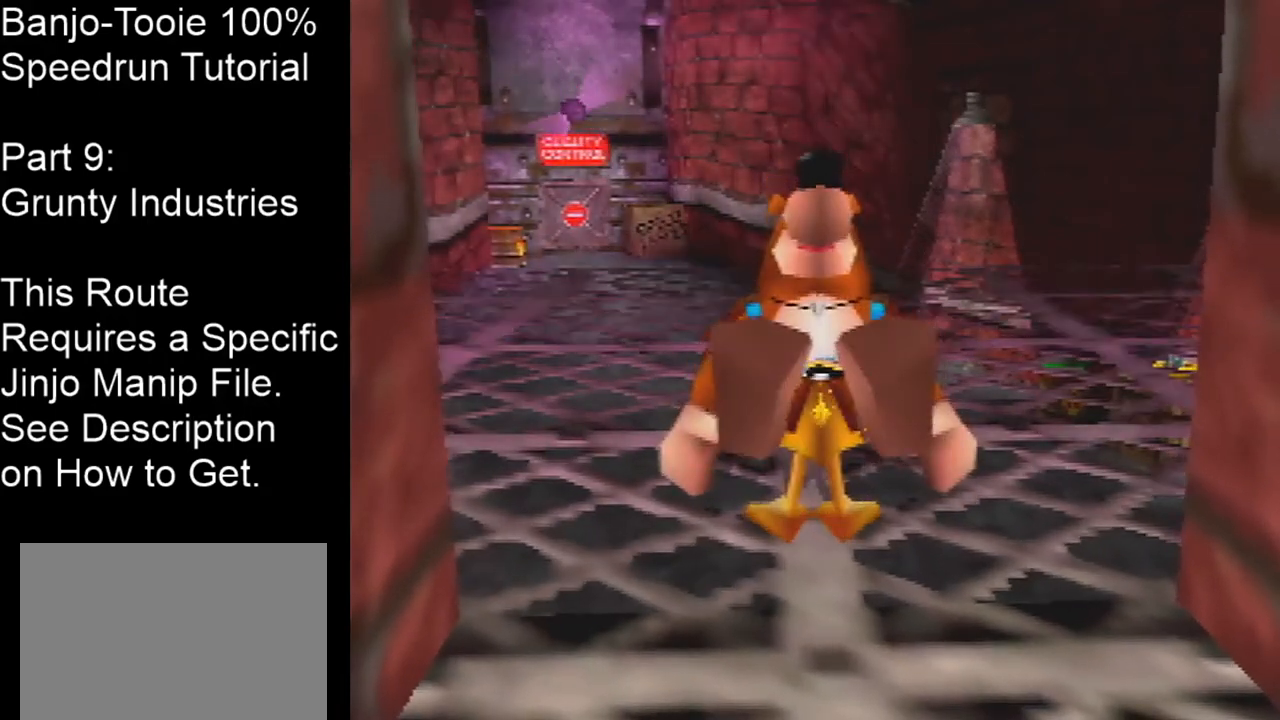
{"buttons": ["Z"], "left_stick": "center", "events": []}
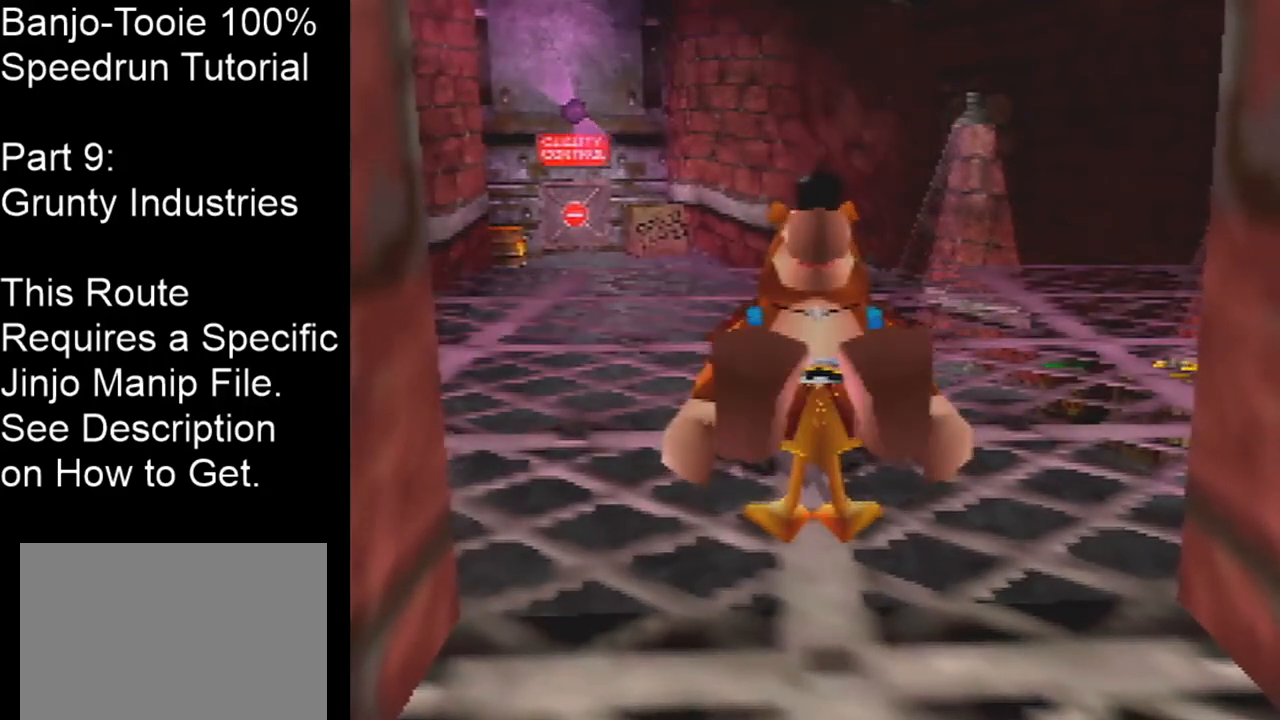
{"buttons": ["Z"], "left_stick": "center", "events": []}
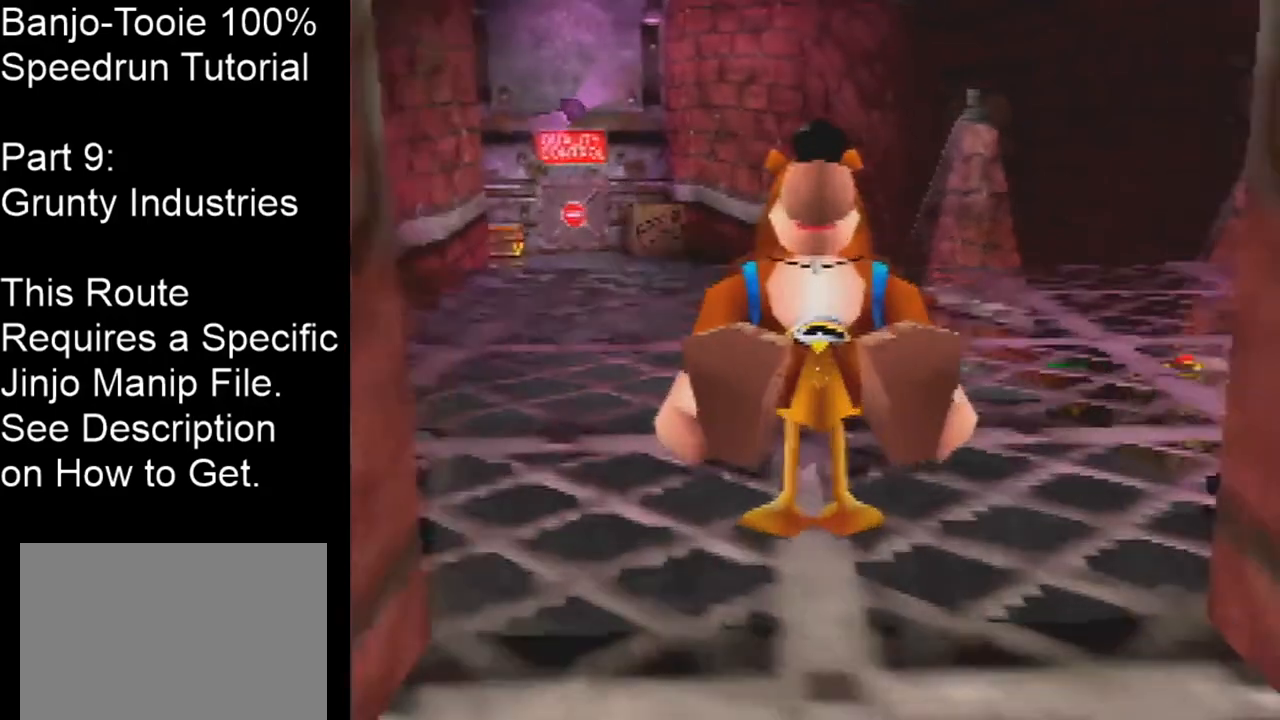
{"buttons": ["Z"], "left_stick": "center", "events": []}
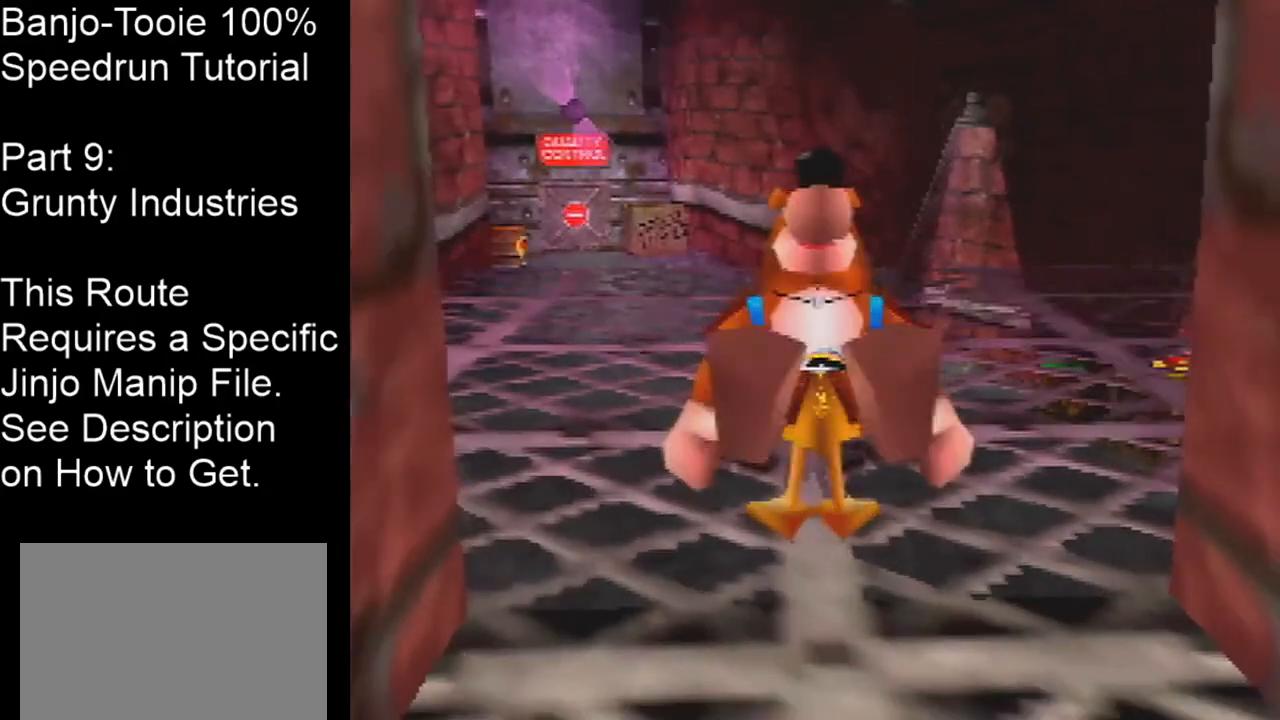
{"buttons": ["Z"], "left_stick": "center", "events": []}